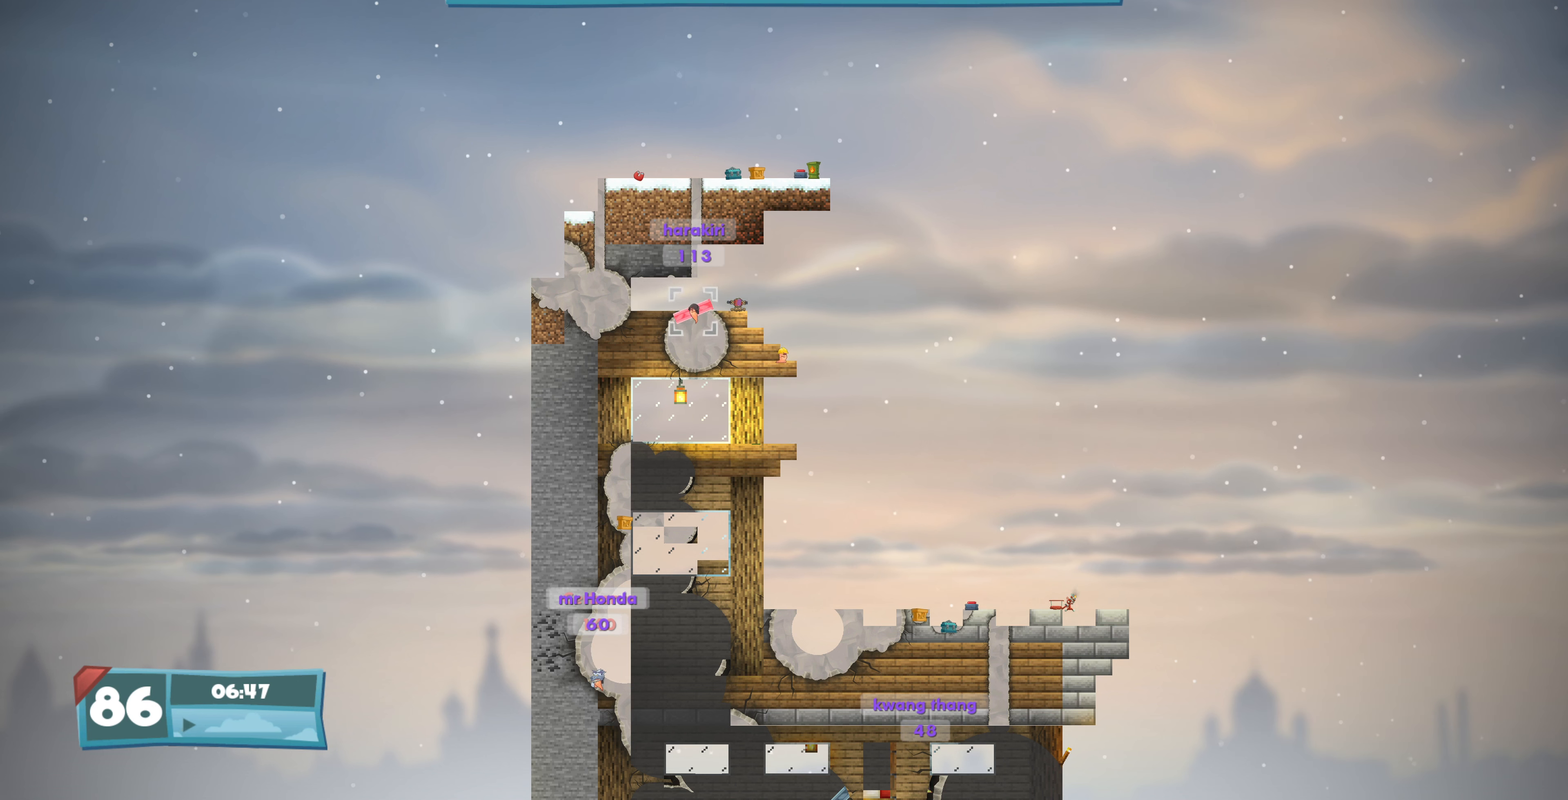
Gameplay with a controller (PlayStation layout); each line is a JSON object with the inputs held at the frame after it. "events" lists button and stick changes between this image and that frame as [ms after this image, input, new state], when the widget could be followed in between.
{"buttons": ["R1"], "left_stick": "center", "right_stick": "center", "events": [[234, "left_stick", "down-right"], [334, "left_stick", "center"], [400, "R1", "down"]]}
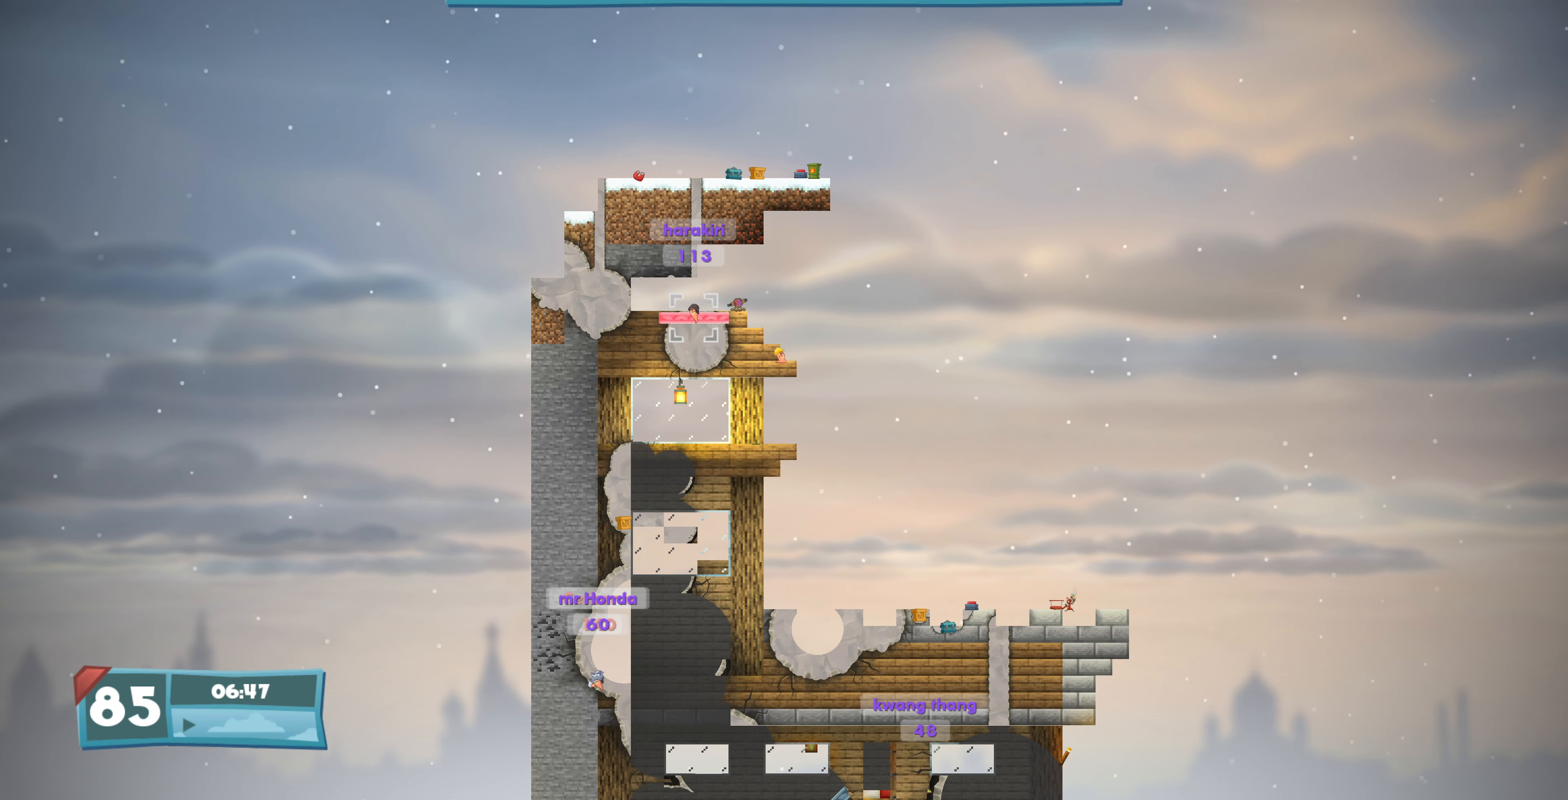
{"buttons": ["R1"], "left_stick": "center", "right_stick": "center", "events": [[67, "R1", "up"], [67, "left_stick", "down"], [200, "left_stick", "center"], [400, "left_stick", "down-right"], [467, "R1", "down"], [467, "left_stick", "center"]]}
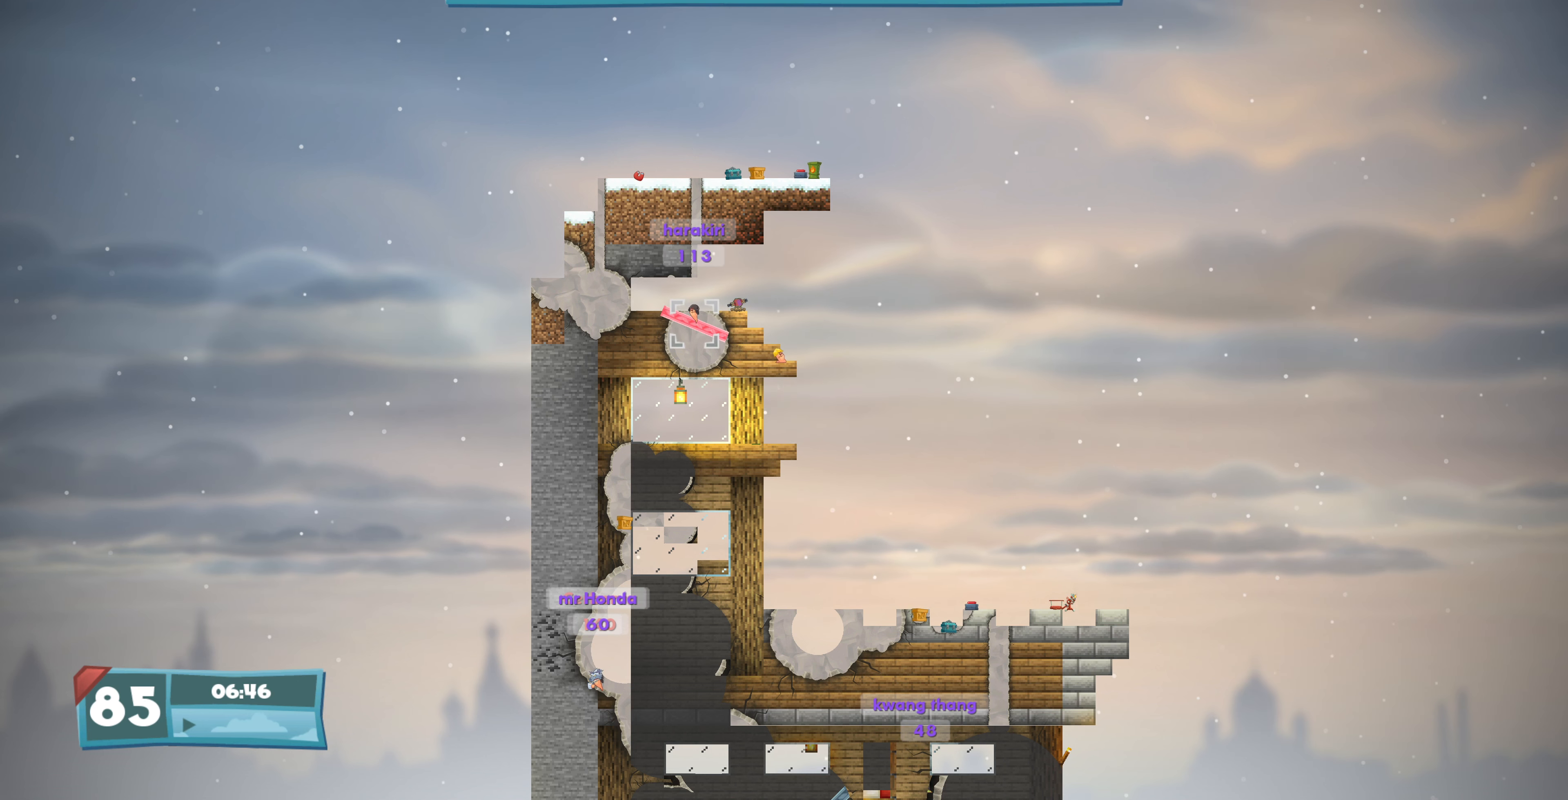
{"buttons": ["R1"], "left_stick": "center", "right_stick": "center", "events": [[34, "R1", "up"], [134, "R1", "down"], [200, "R1", "up"], [300, "R1", "down"], [367, "R1", "up"], [434, "R1", "down"]]}
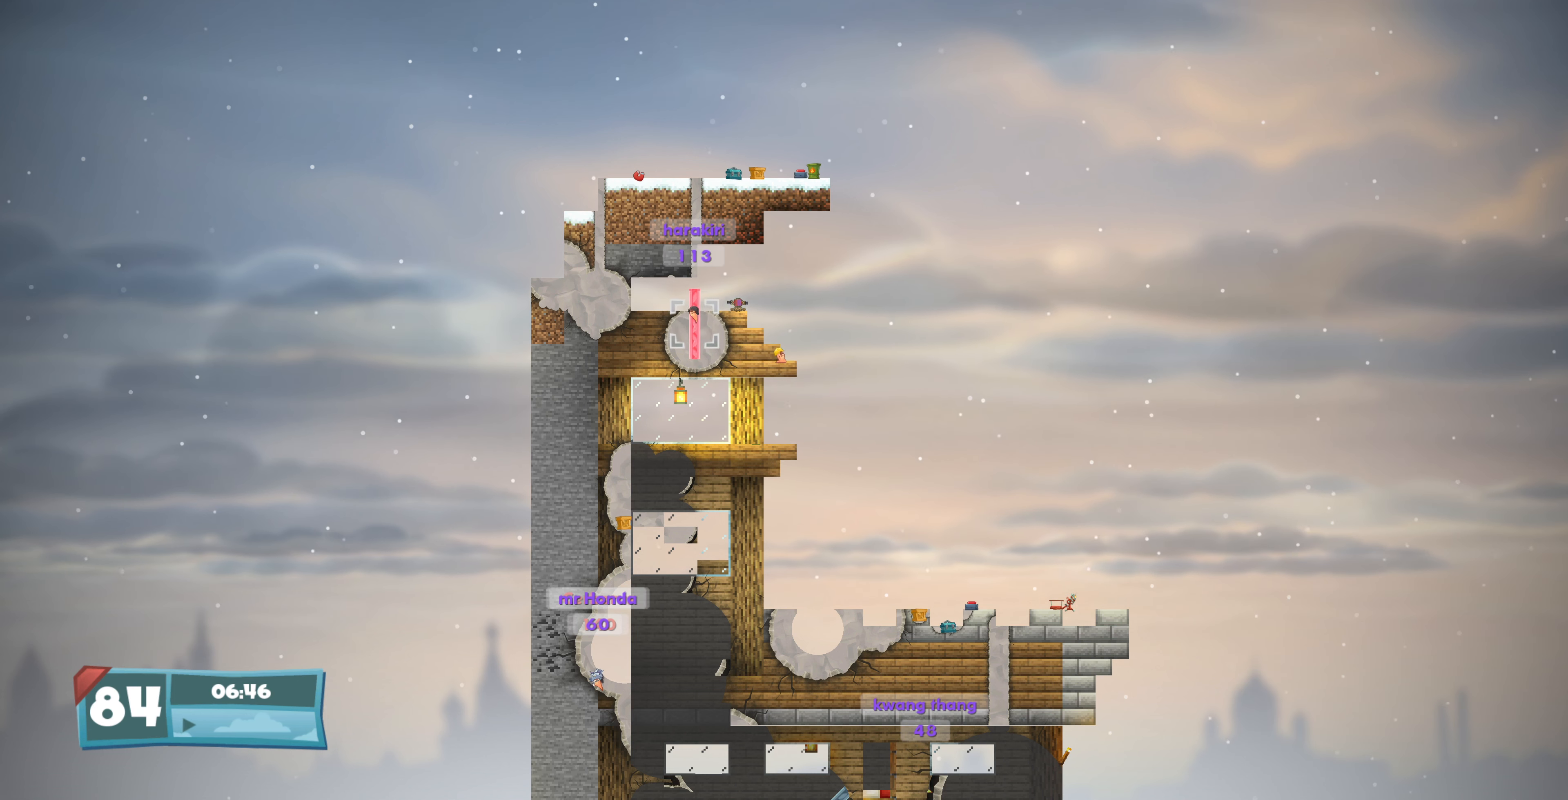
{"buttons": [], "left_stick": "center", "right_stick": "center", "events": [[34, "R1", "up"], [100, "R1", "down"], [200, "R1", "up"], [267, "R1", "down"], [334, "R1", "up"], [400, "R1", "down"], [500, "R1", "up"]]}
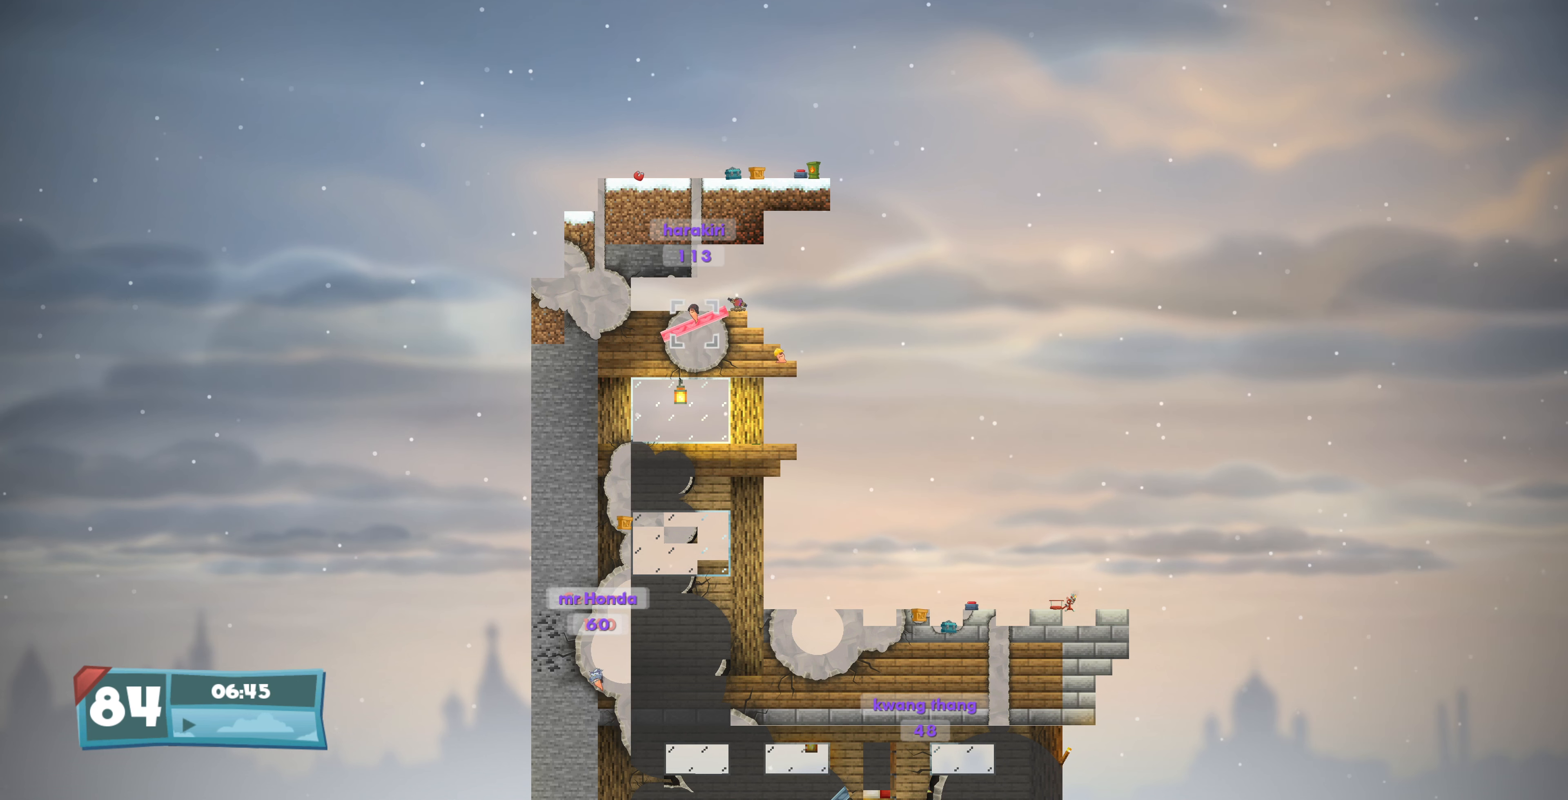
{"buttons": [], "left_stick": "down", "right_stick": "center", "events": [[67, "R1", "down"], [67, "left_stick", "up"], [167, "R1", "up"], [167, "left_stick", "center"], [500, "left_stick", "down"]]}
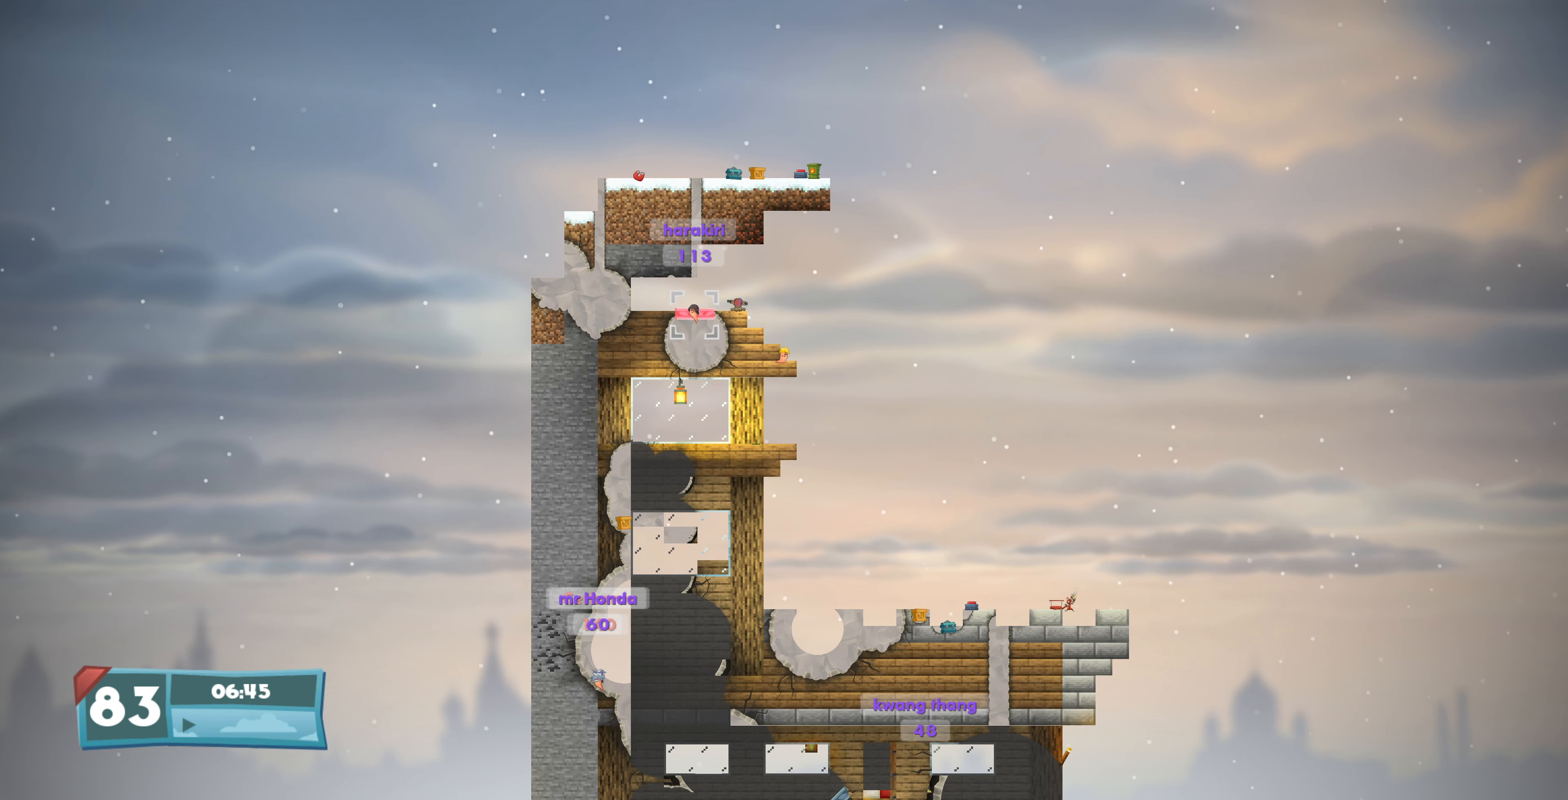
{"buttons": [], "left_stick": "center", "right_stick": "center", "events": [[67, "left_stick", "center"], [267, "left_stick", "down-right"], [367, "left_stick", "center"]]}
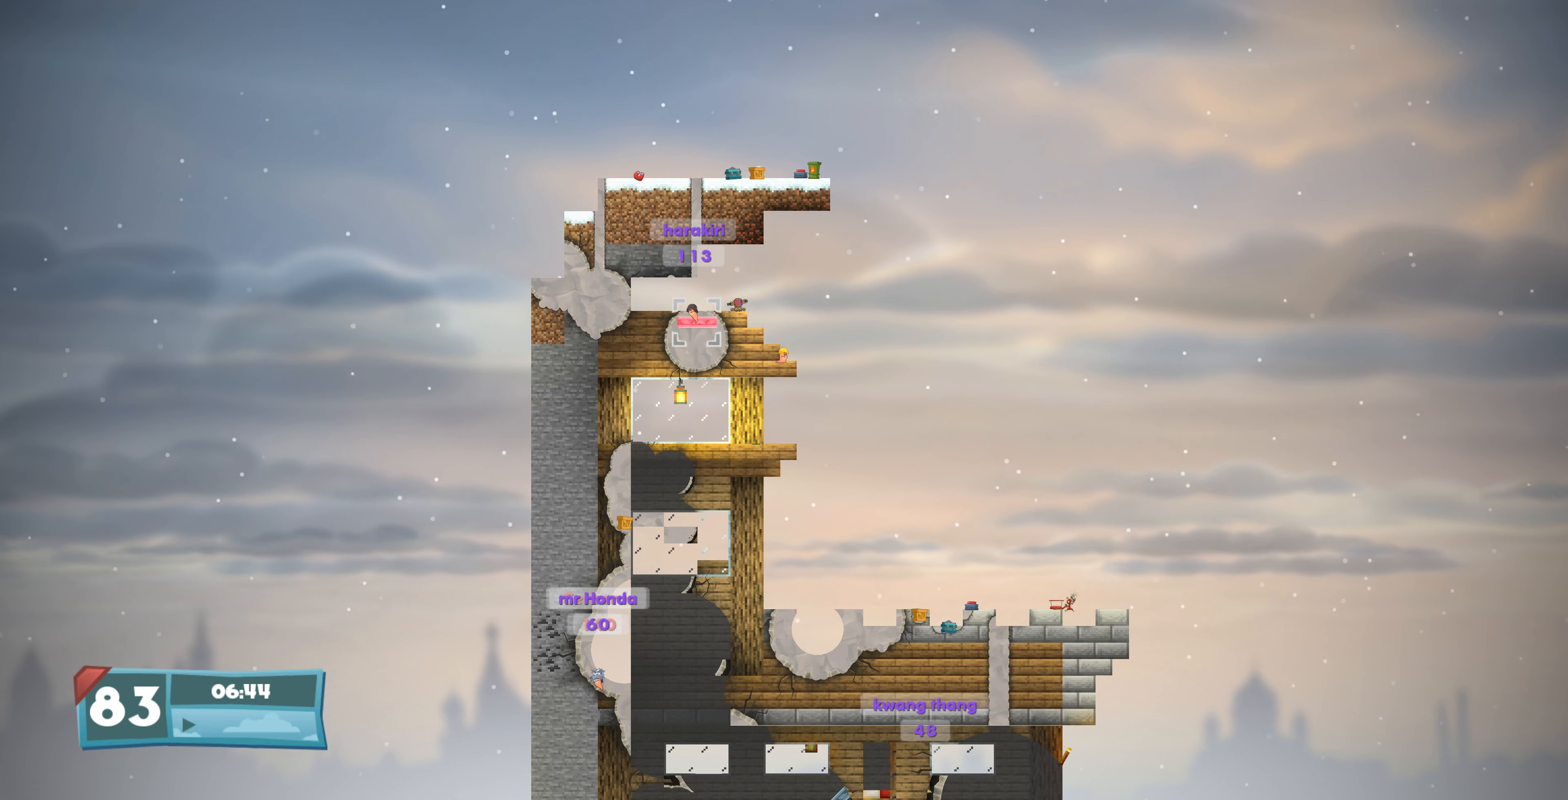
{"buttons": [], "left_stick": "center", "right_stick": "center", "events": [[167, "left_stick", "down"], [267, "left_stick", "center"]]}
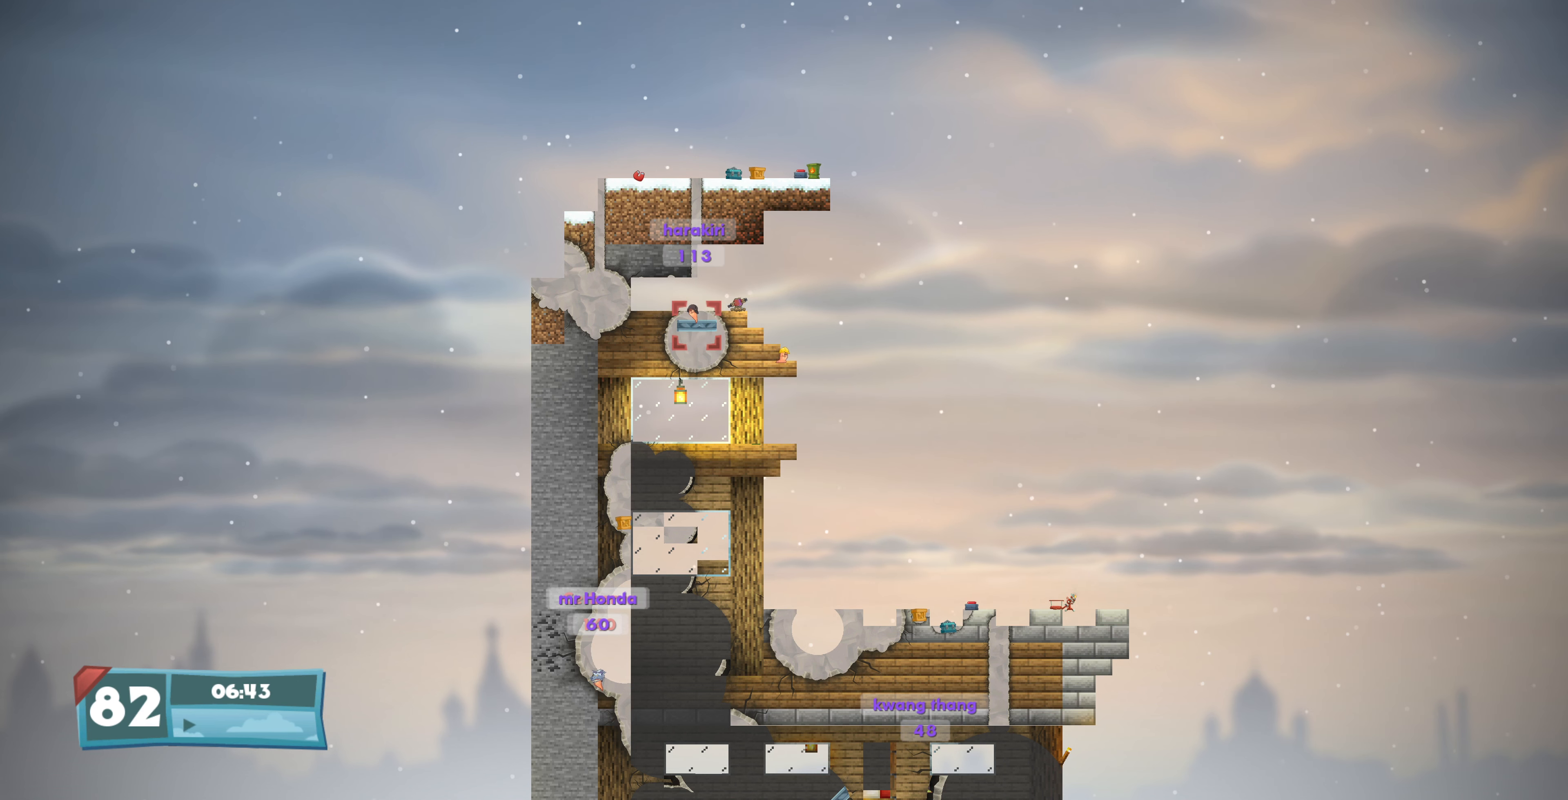
{"buttons": [], "left_stick": "center", "right_stick": "center", "events": [[334, "left_stick", "up"], [400, "left_stick", "center"]]}
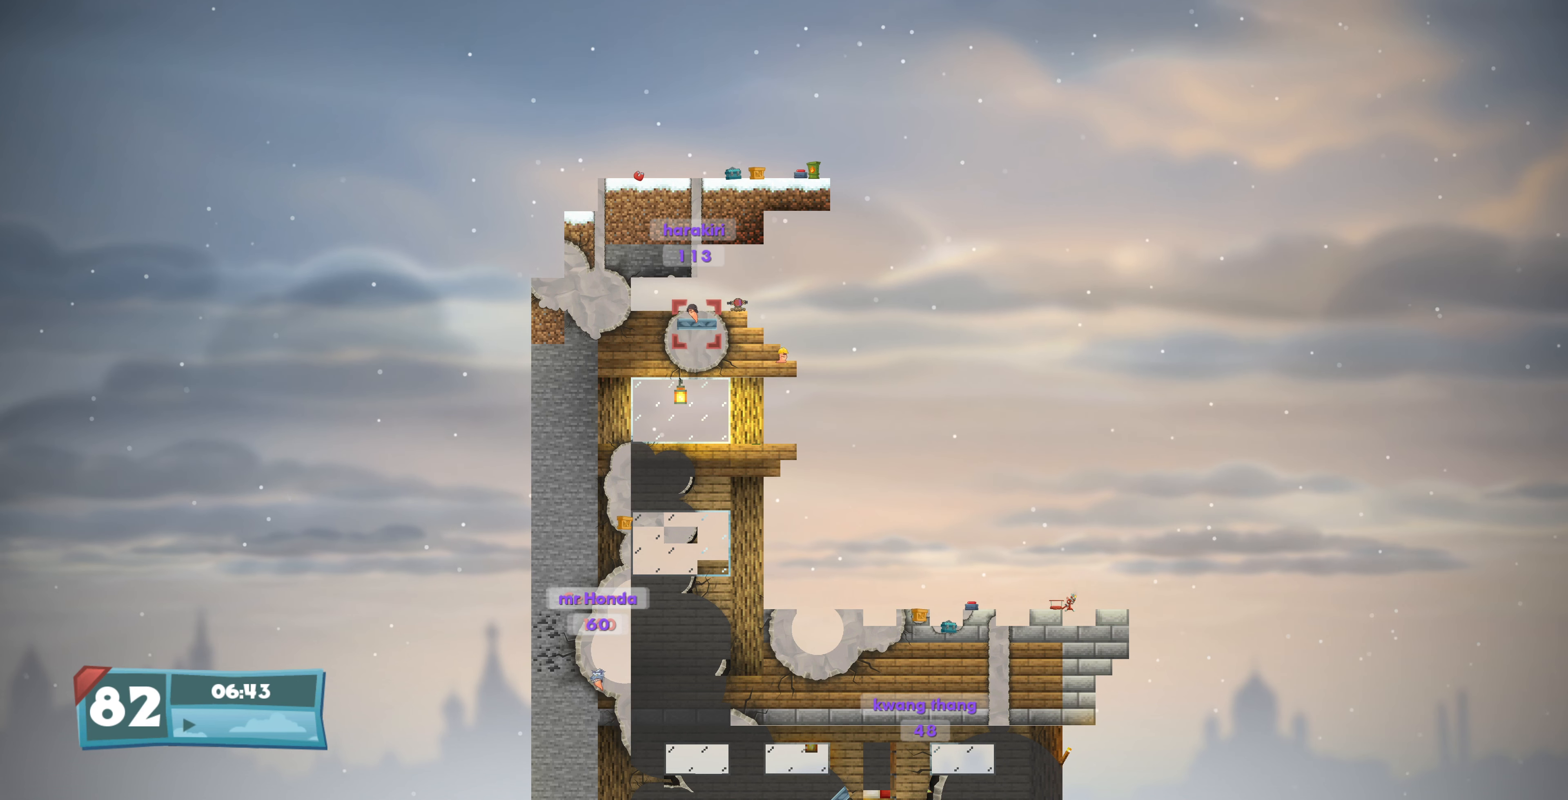
{"buttons": [], "left_stick": "center", "right_stick": "center", "events": [[267, "left_stick", "up-left"], [334, "left_stick", "center"]]}
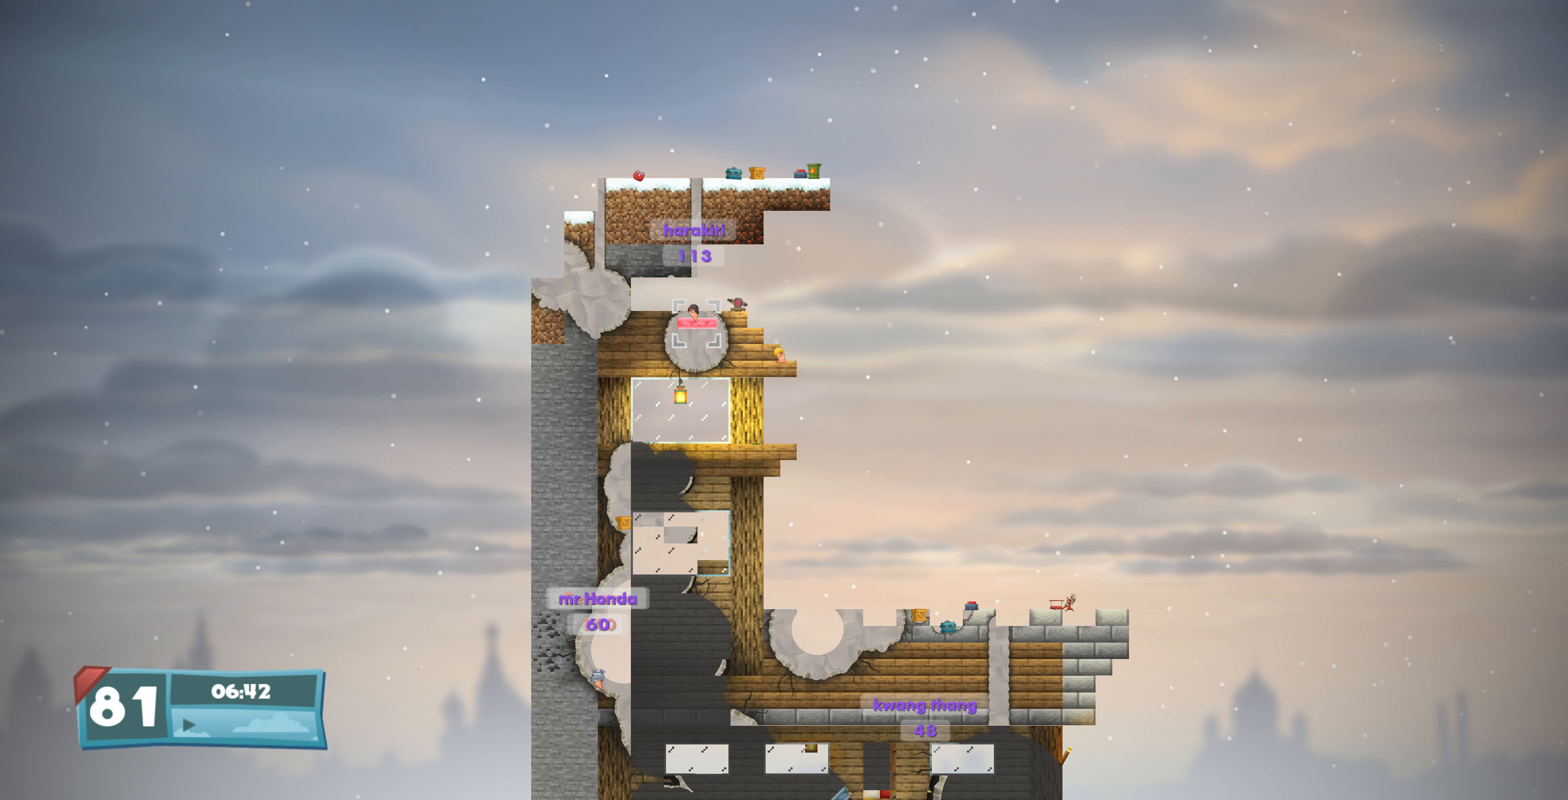
{"buttons": [], "left_stick": "up", "right_stick": "center", "events": [[133, "left_stick", "down"], [200, "left_stick", "center"], [500, "left_stick", "up"]]}
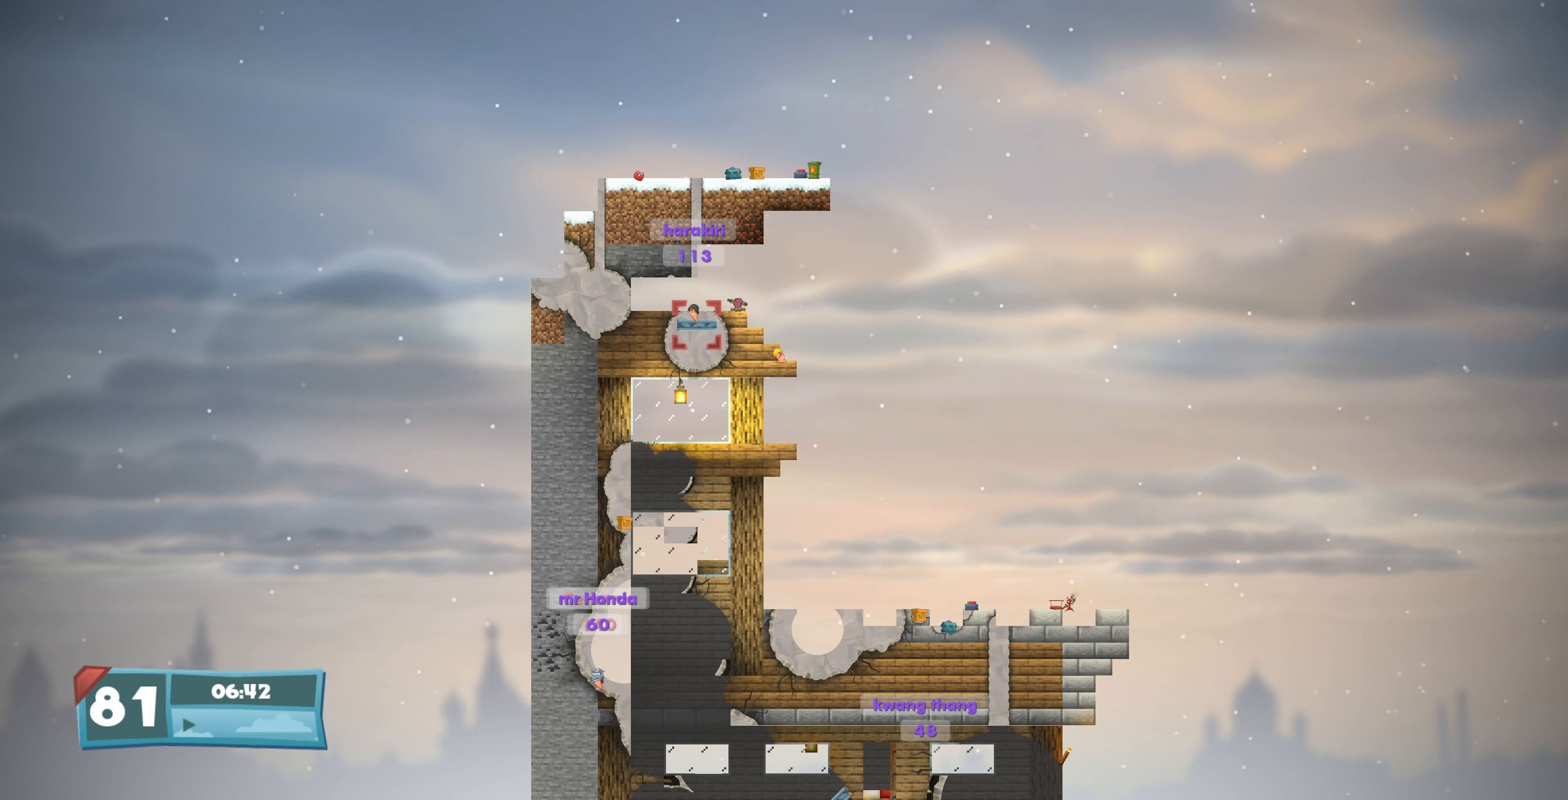
{"buttons": [], "left_stick": "center", "right_stick": "center", "events": [[100, "left_stick", "center"], [400, "left_stick", "up"], [467, "left_stick", "center"]]}
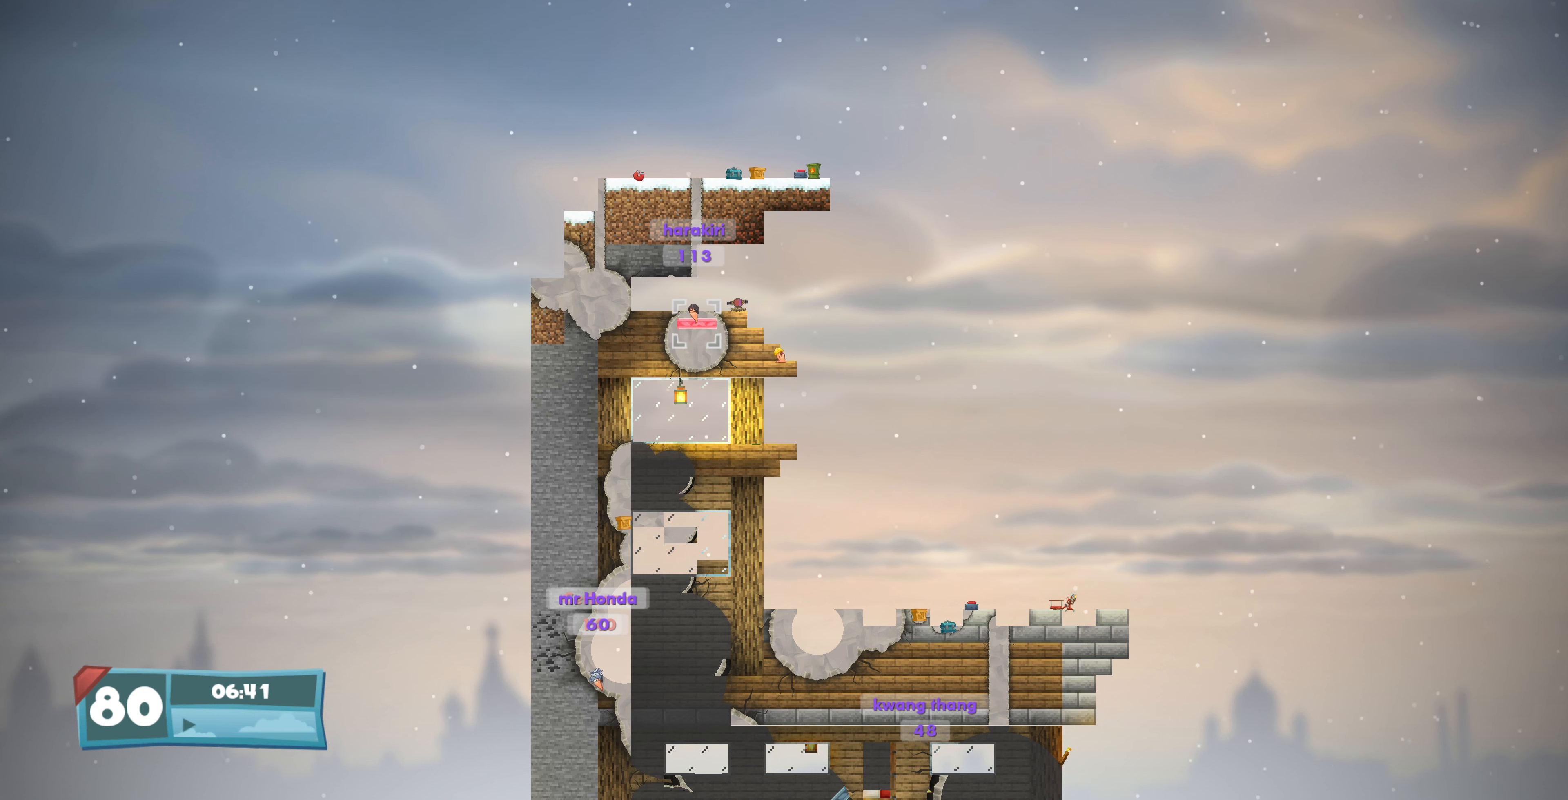
{"buttons": [], "left_stick": "center", "right_stick": "center", "events": []}
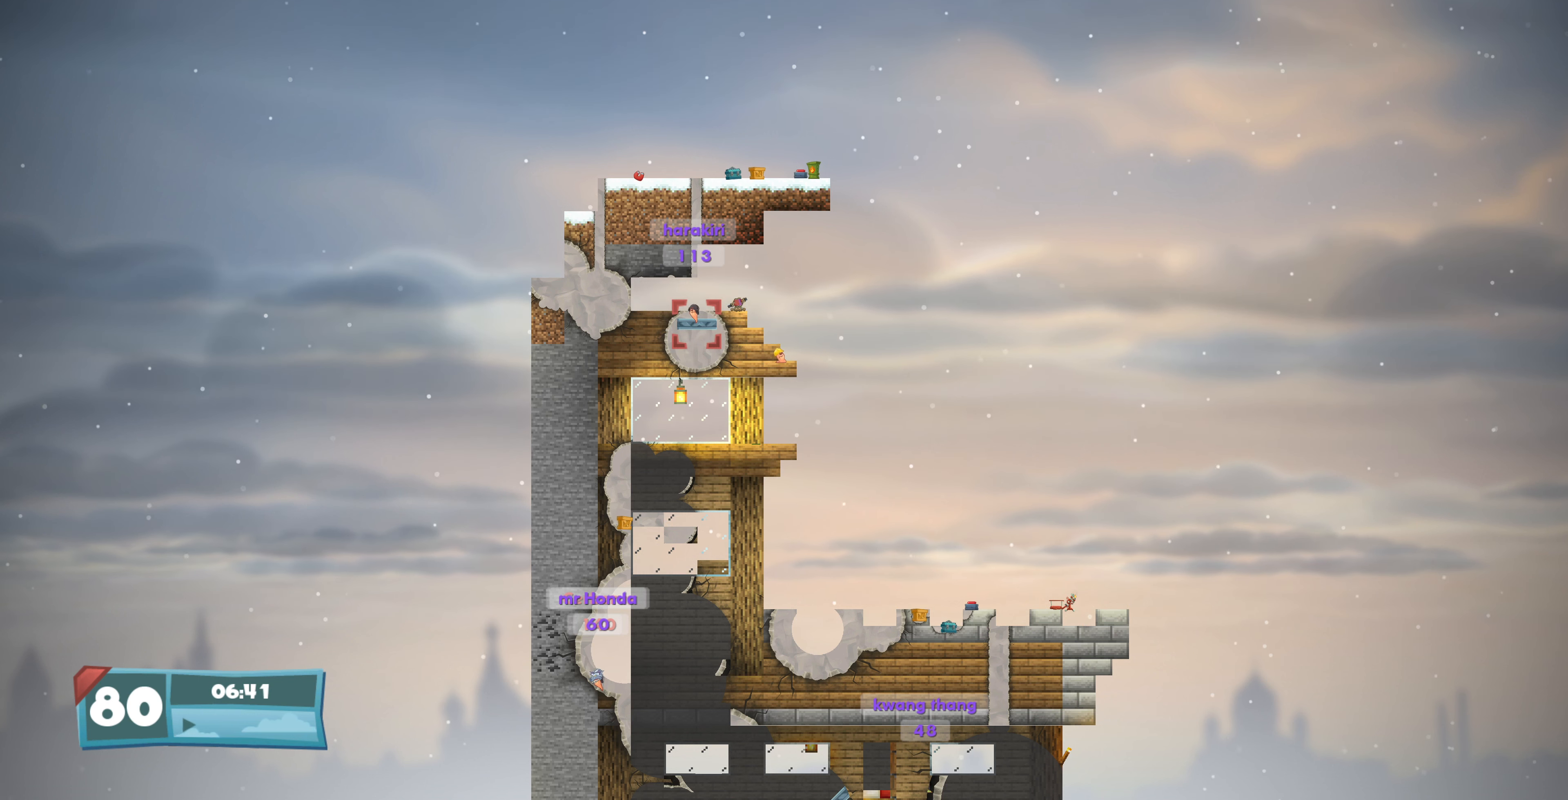
{"buttons": [], "left_stick": "center", "right_stick": "center", "events": [[200, "left_stick", "up"], [267, "left_stick", "center"]]}
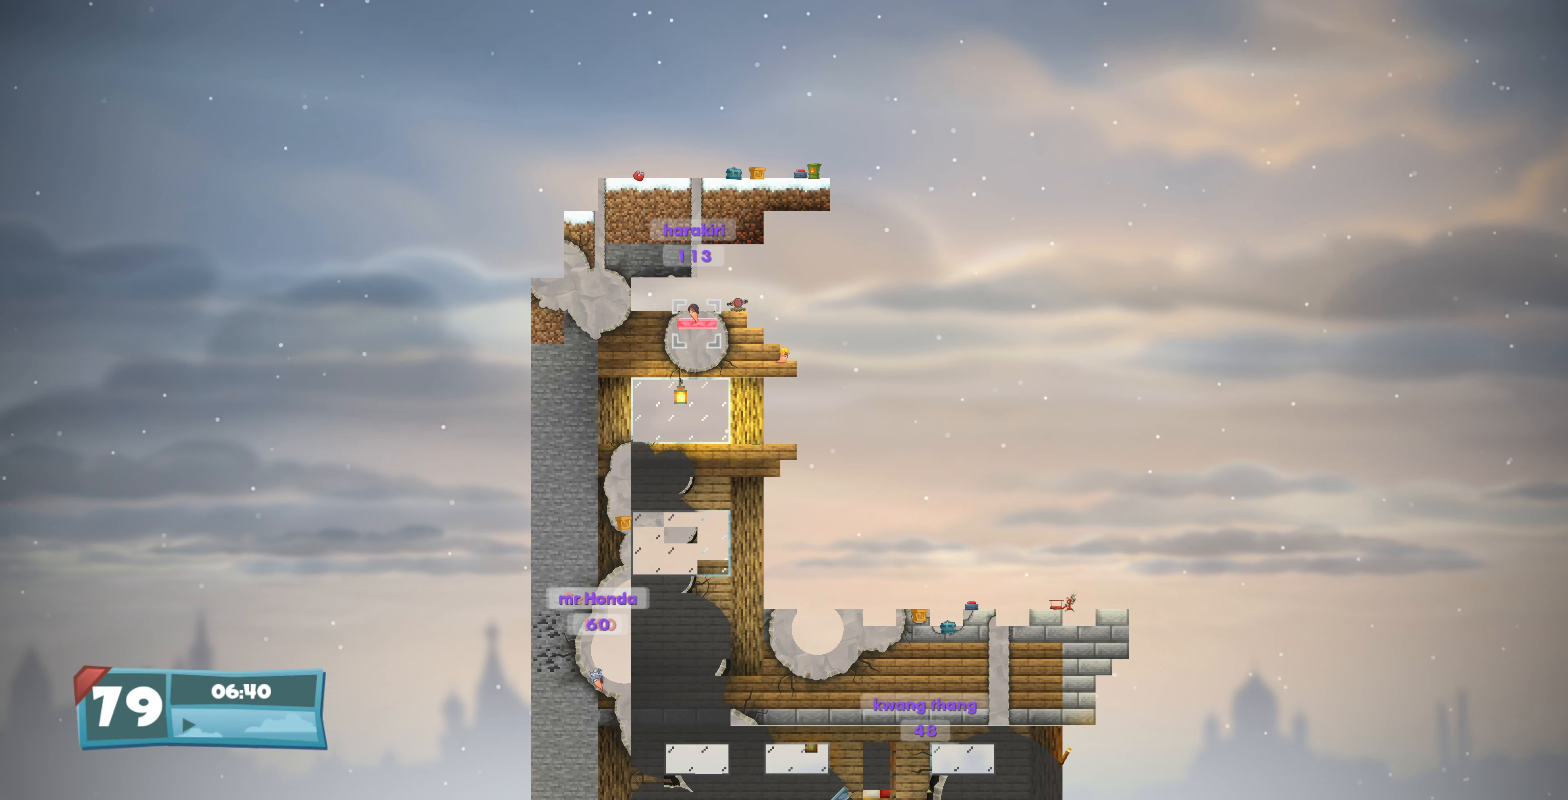
{"buttons": [], "left_stick": "center", "right_stick": "center", "events": []}
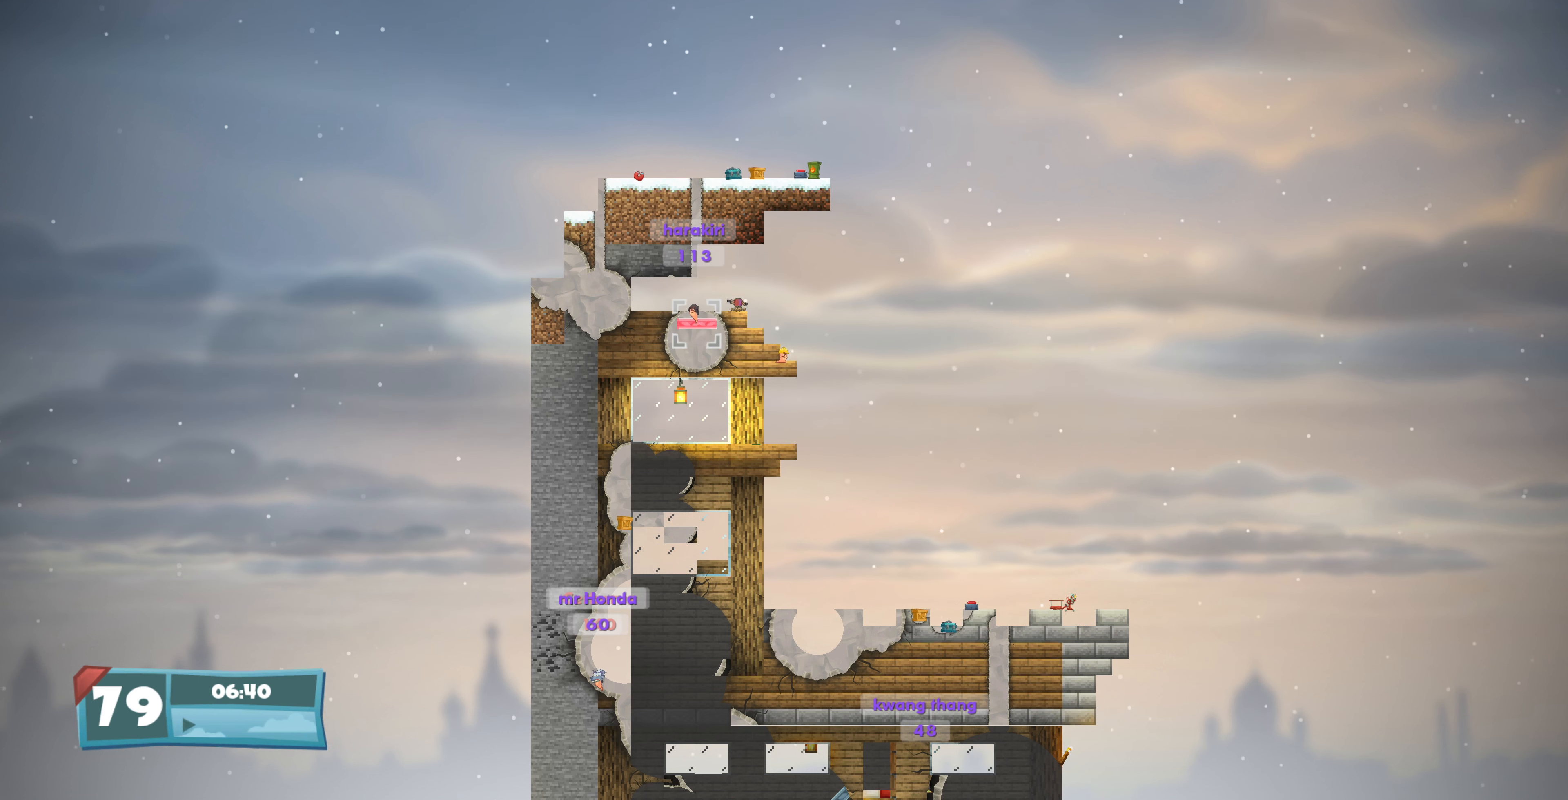
{"buttons": [], "left_stick": "center", "right_stick": "center", "events": [[267, "left_stick", "down"], [333, "left_stick", "center"]]}
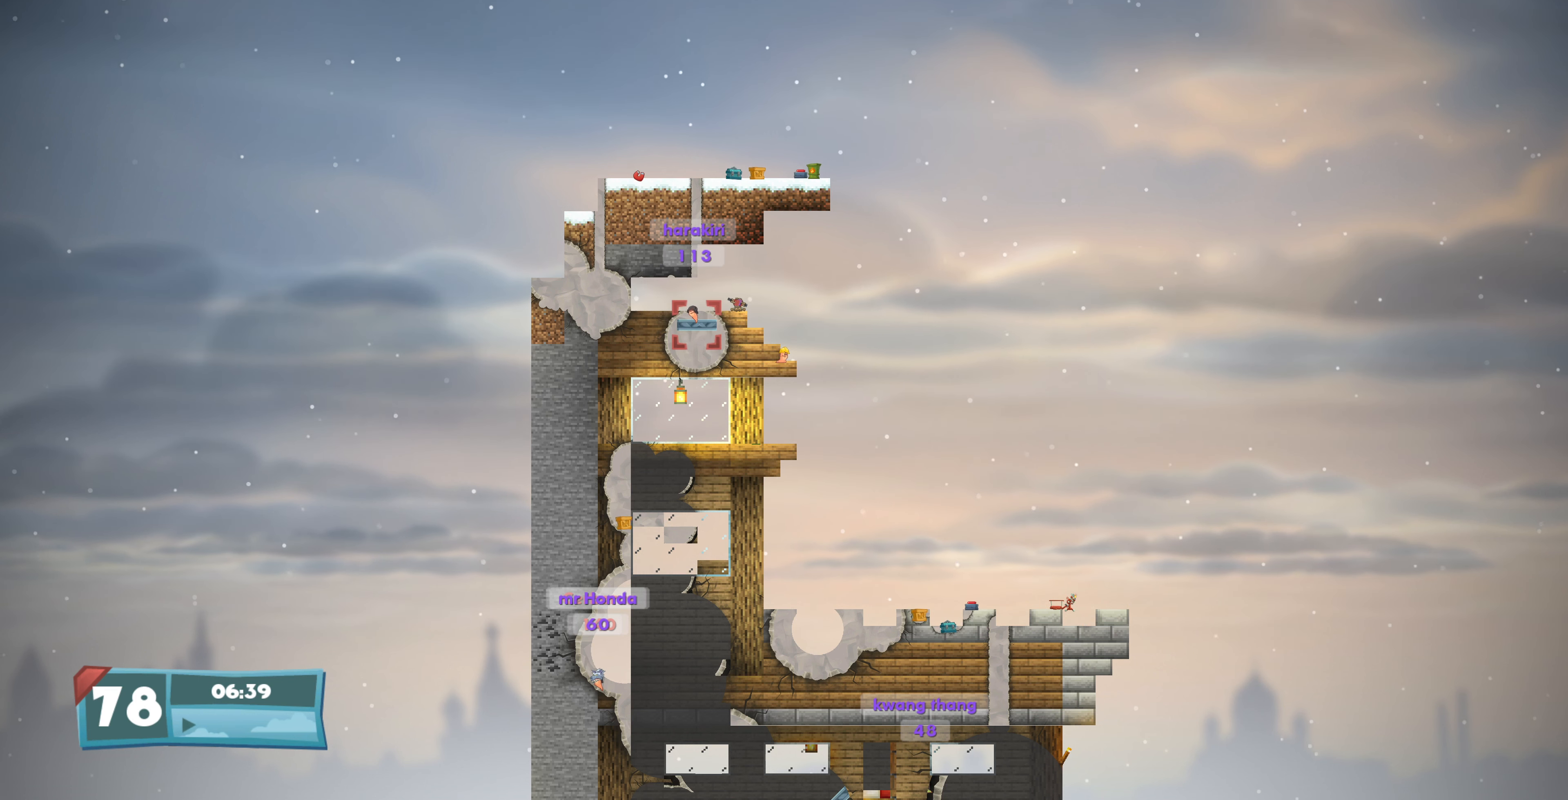
{"buttons": [], "left_stick": "center", "right_stick": "center", "events": [[167, "left_stick", "up"], [233, "left_stick", "center"]]}